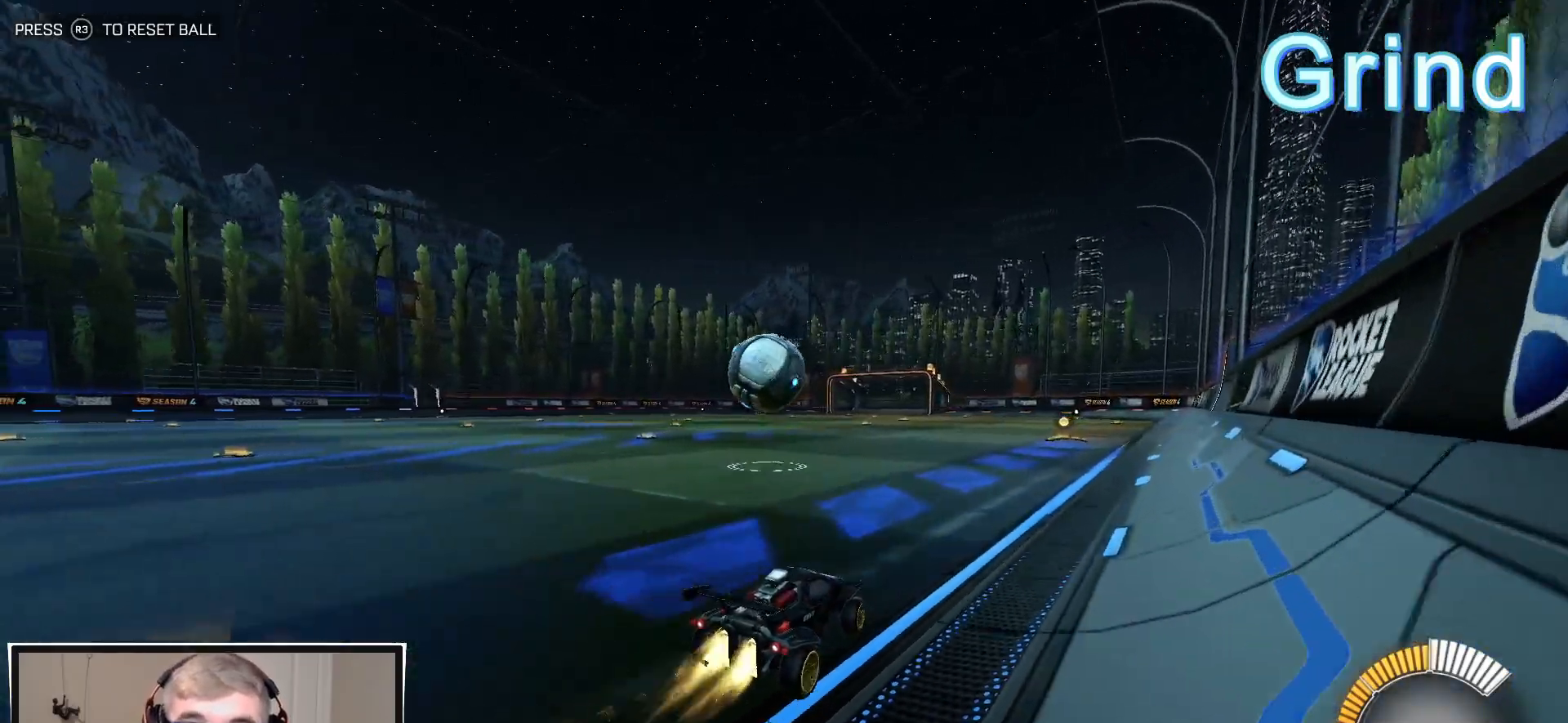
Gameplay with a controller (PlayStation layout); each line is a JSON object with the inputs held at the frame after it. "events" lists button and stick changes between this image and that frame as [ms after this image, input, new state], when the widget could be followed in between.
{"buttons": ["CROSS", "L1", "R1", "R2", "L3"], "left_stick": "down", "right_stick": "center", "events": [[83, "left_stick", "center"], [150, "left_stick", "left"], [267, "CROSS", "down"], [267, "L1", "down"], [317, "left_stick", "up-left"], [367, "CROSS", "up"], [400, "CROSS", "down"], [433, "L3", "down"], [433, "left_stick", "down"]]}
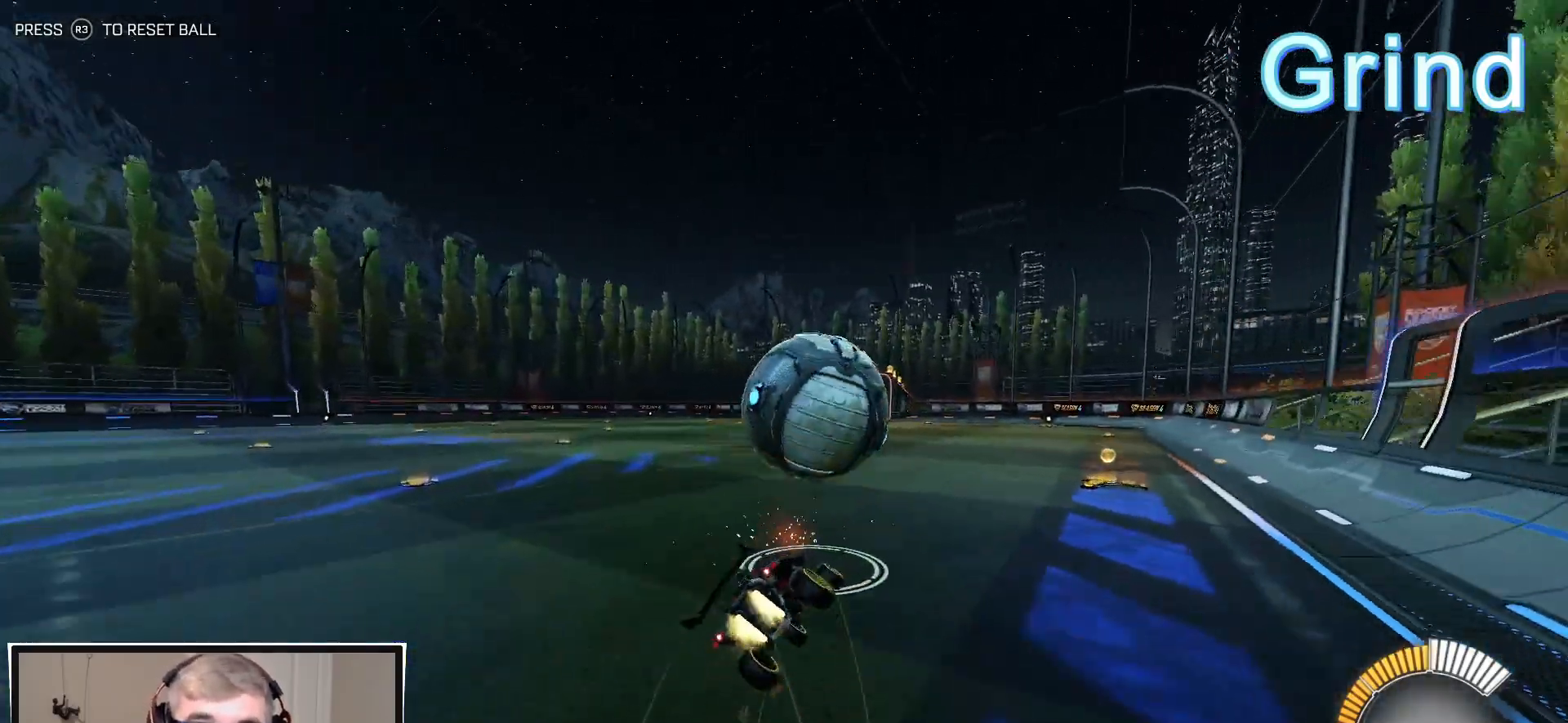
{"buttons": ["L1", "R1", "R2", "L3"], "left_stick": "down-left", "right_stick": "center", "events": [[50, "CROSS", "up"], [100, "left_stick", "down-left"], [117, "TRIANGLE", "down"], [233, "TRIANGLE", "up"]]}
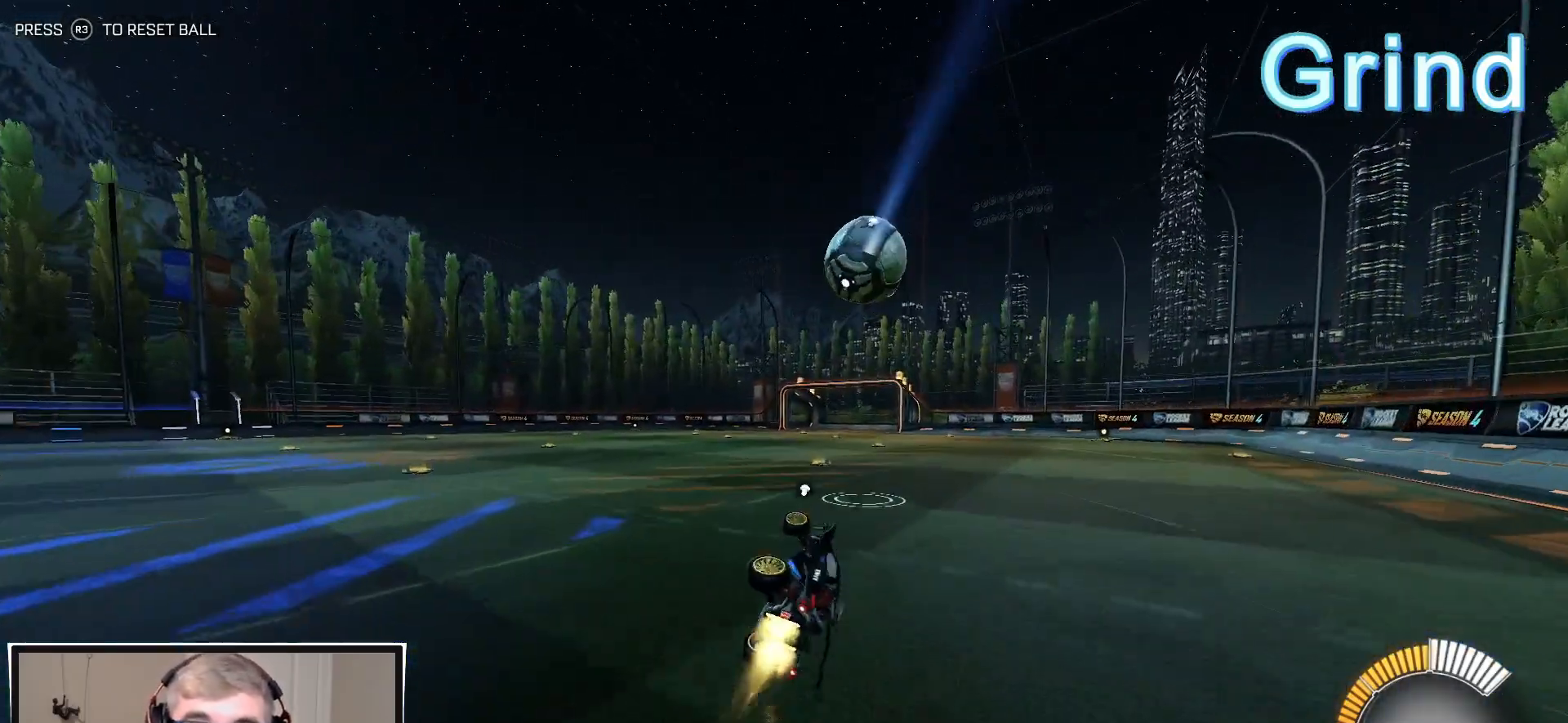
{"buttons": [], "left_stick": "center", "right_stick": "center", "events": [[133, "L3", "up"], [150, "TRIANGLE", "down"], [233, "R1", "up"], [233, "R2", "up"], [233, "TRIANGLE", "up"], [233, "left_stick", "center"], [267, "L1", "up"]]}
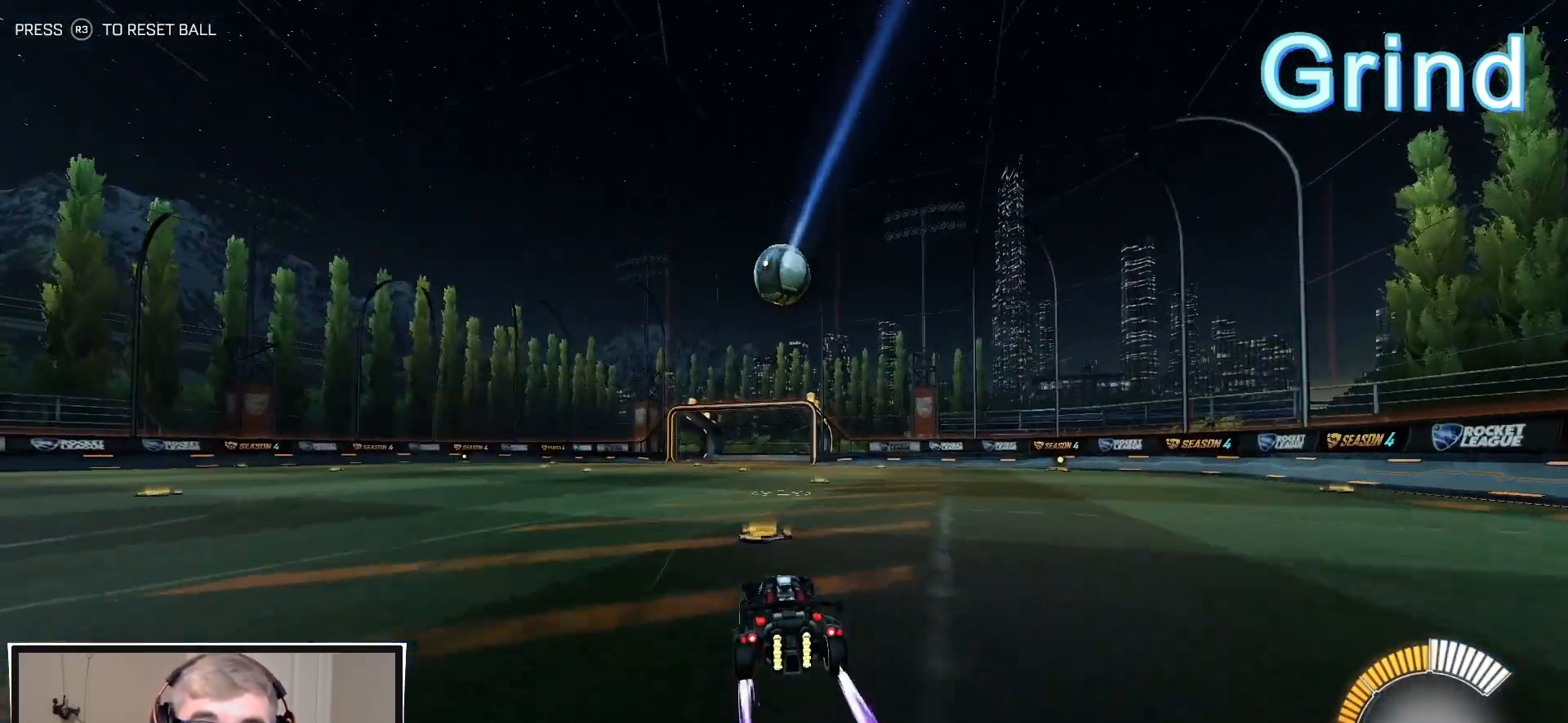
{"buttons": [], "left_stick": "center", "right_stick": "center", "events": []}
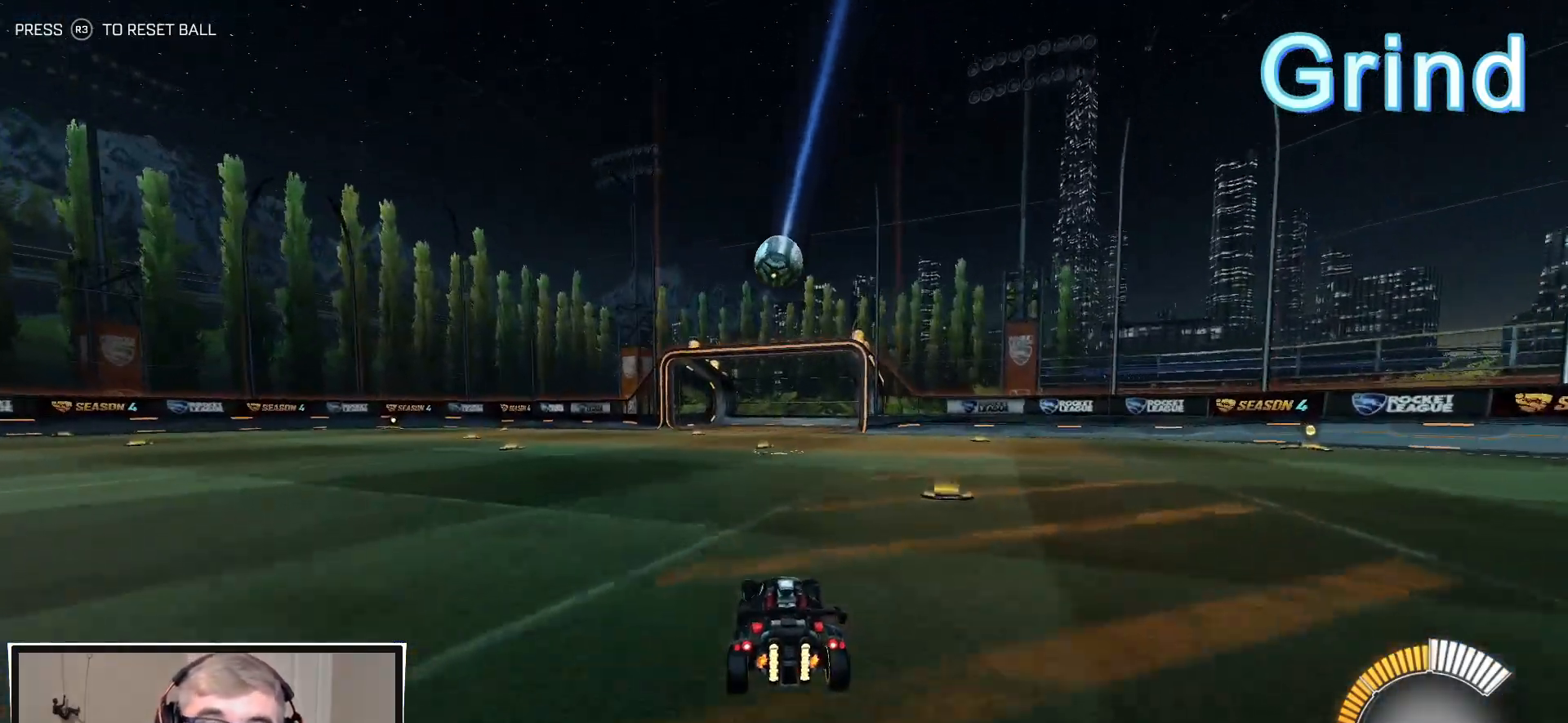
{"buttons": [], "left_stick": "center", "right_stick": "center", "events": [[33, "left_stick", "left"], [367, "left_stick", "center"]]}
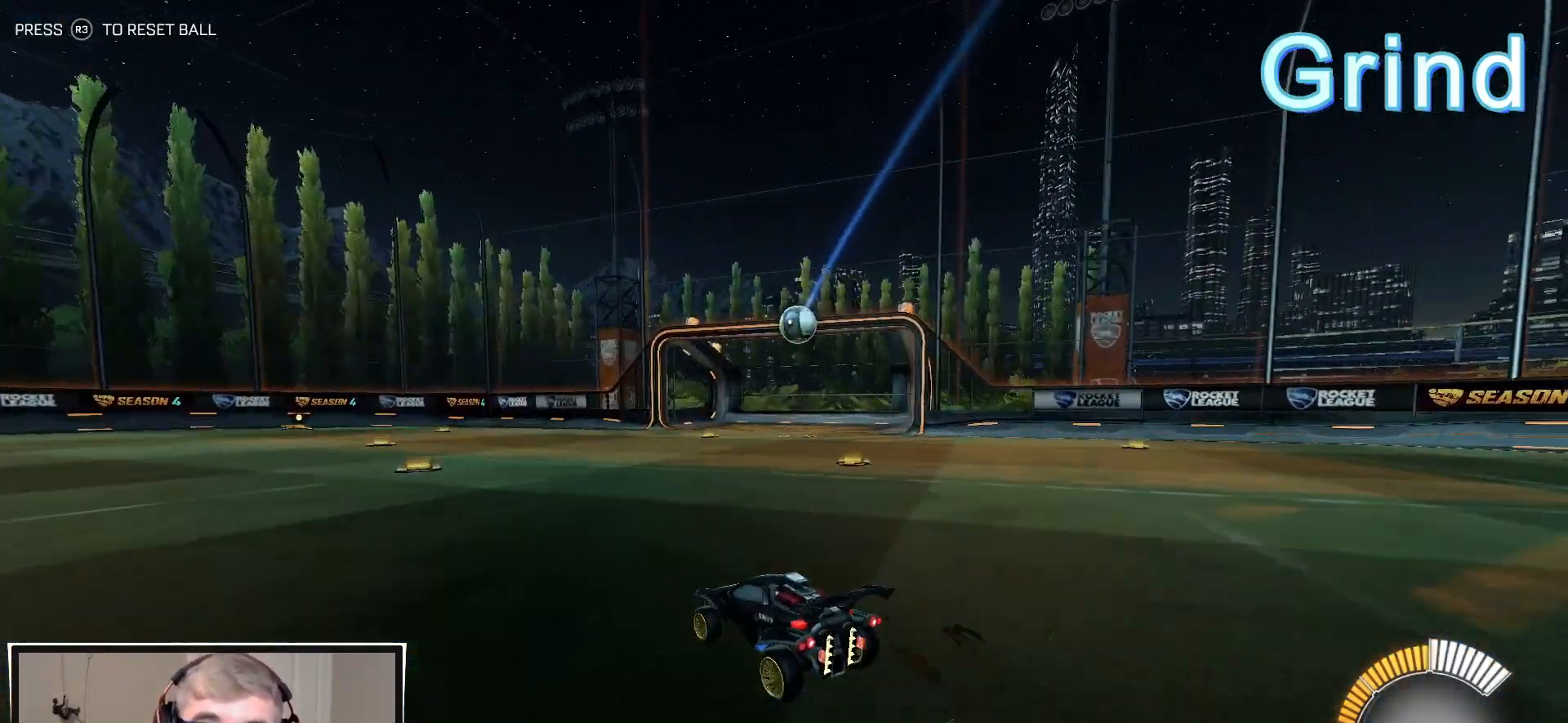
{"buttons": [], "left_stick": "center", "right_stick": "center", "events": []}
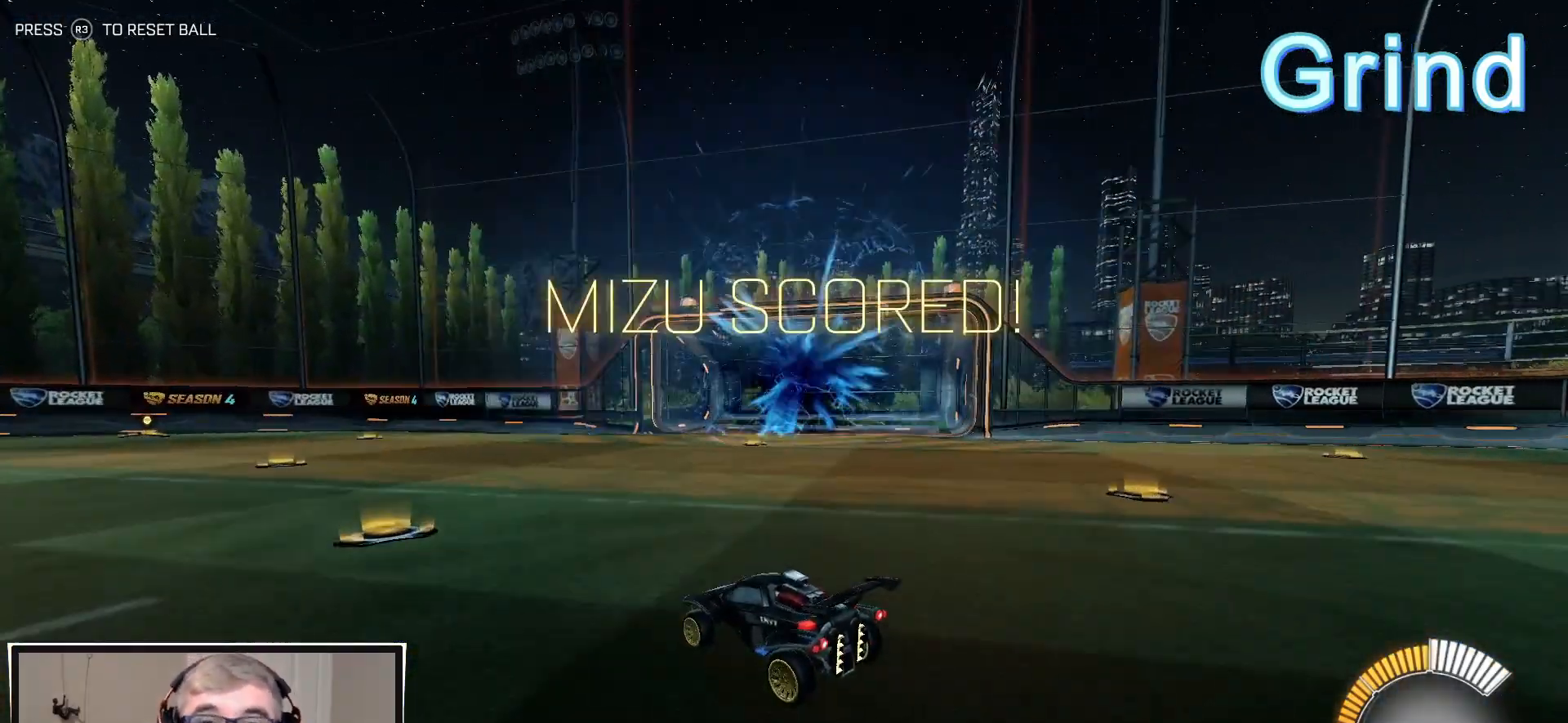
{"buttons": [], "left_stick": "center", "right_stick": "center", "events": []}
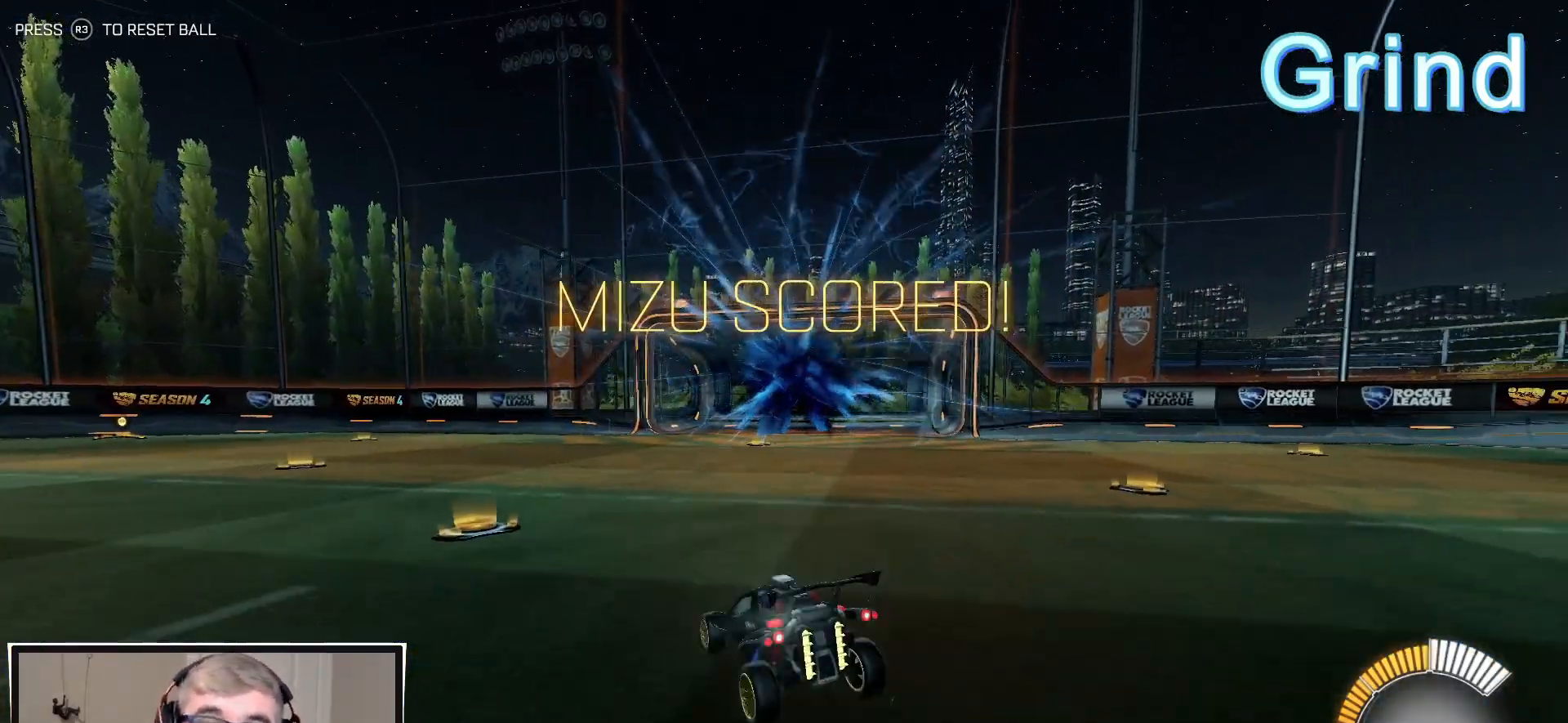
{"buttons": [], "left_stick": "center", "right_stick": "center", "events": []}
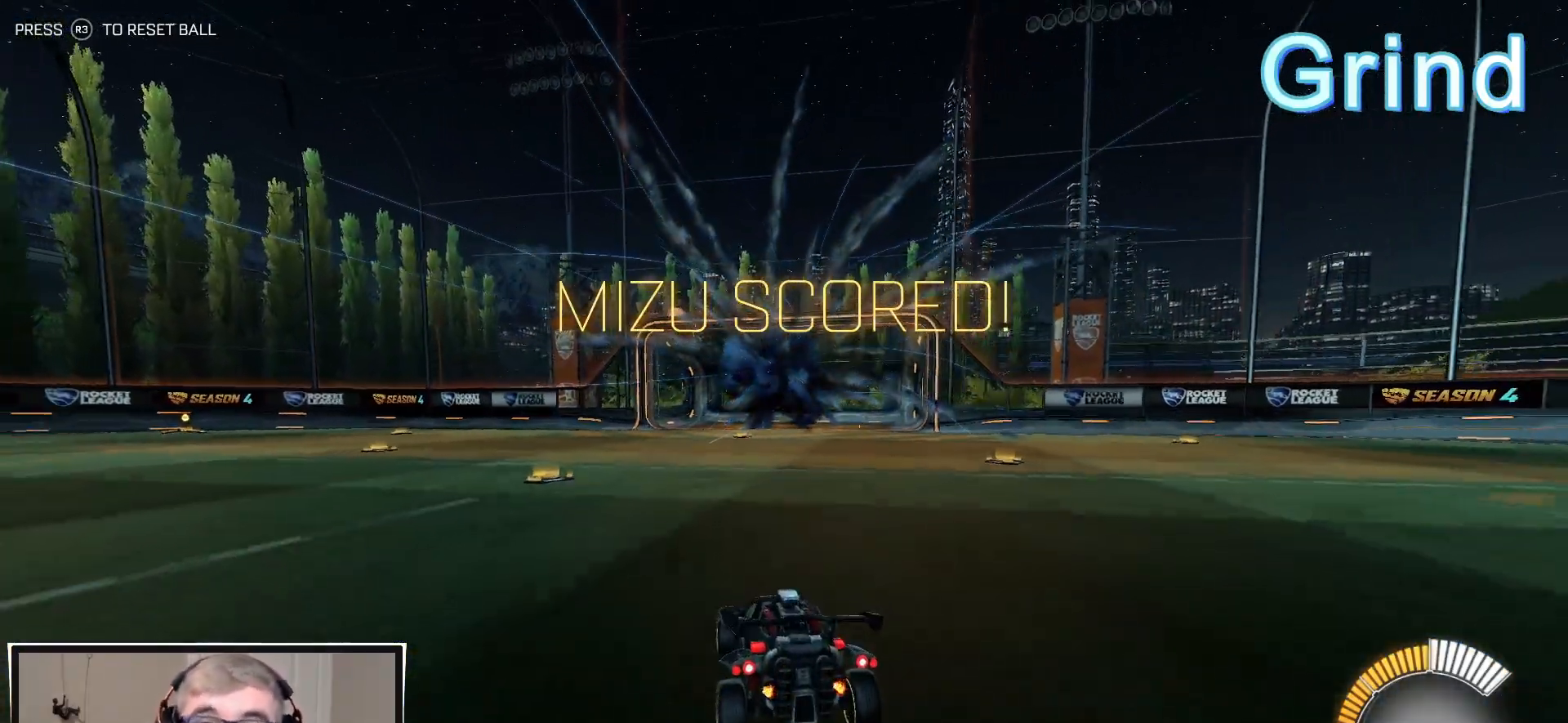
{"buttons": [], "left_stick": "center", "right_stick": "center", "events": []}
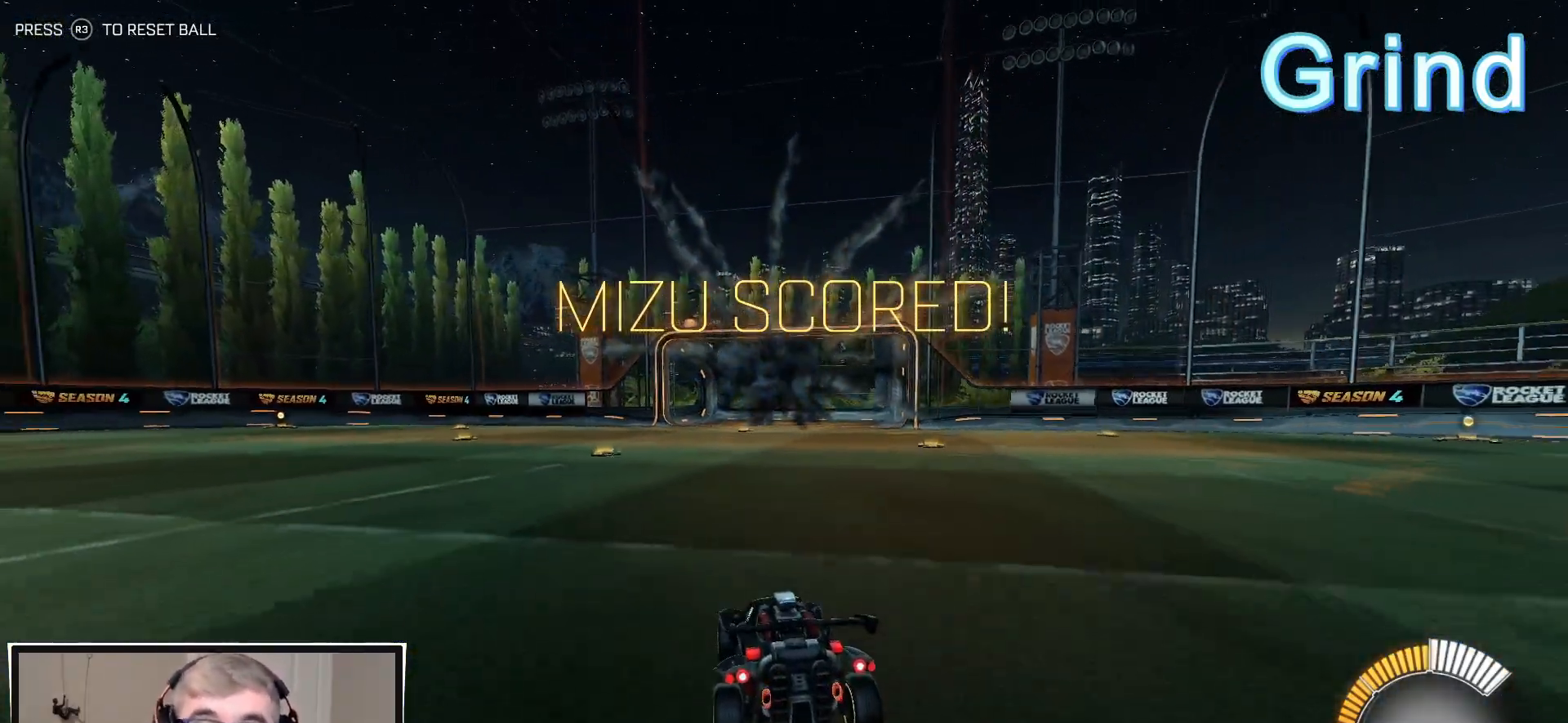
{"buttons": [], "left_stick": "center", "right_stick": "center", "events": []}
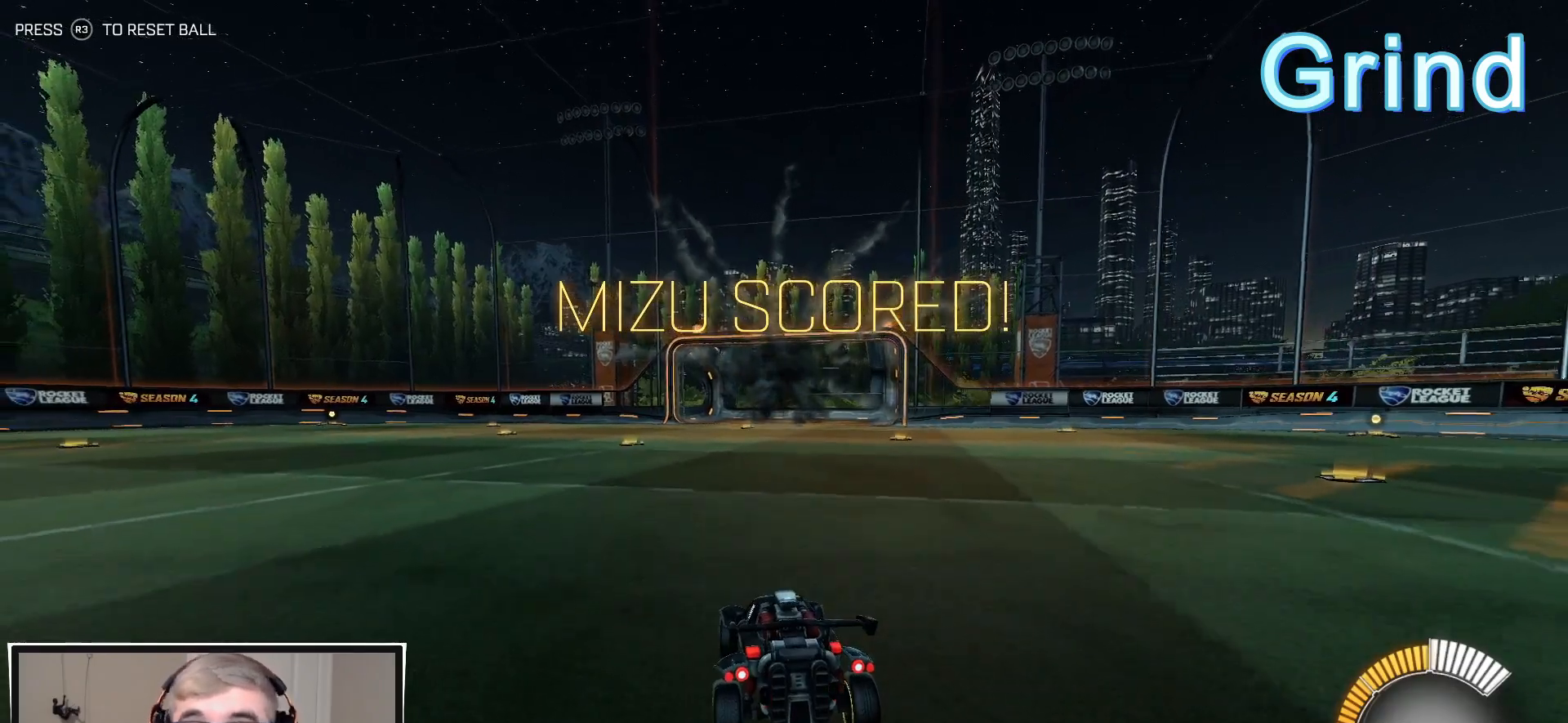
{"buttons": [], "left_stick": "center", "right_stick": "center", "events": []}
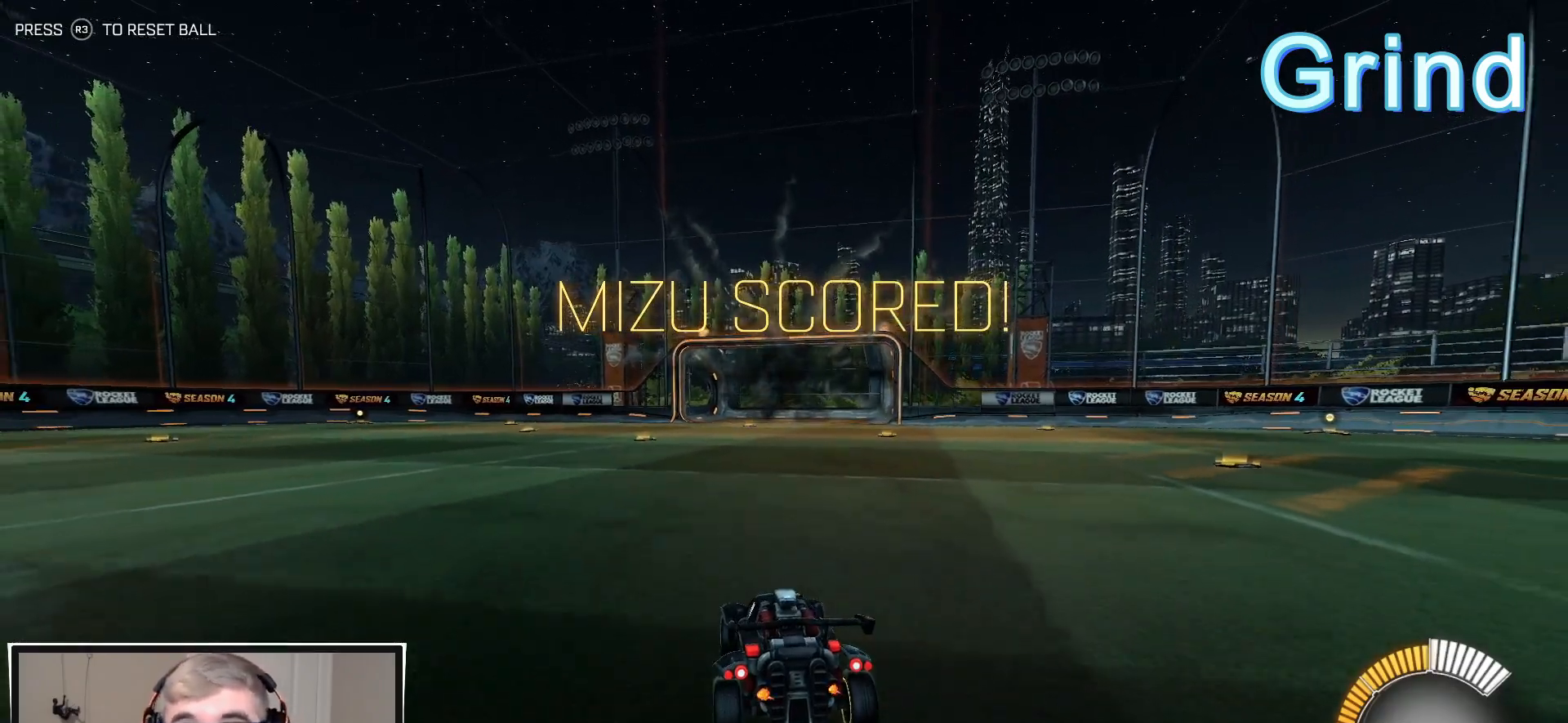
{"buttons": [], "left_stick": "center", "right_stick": "center", "events": []}
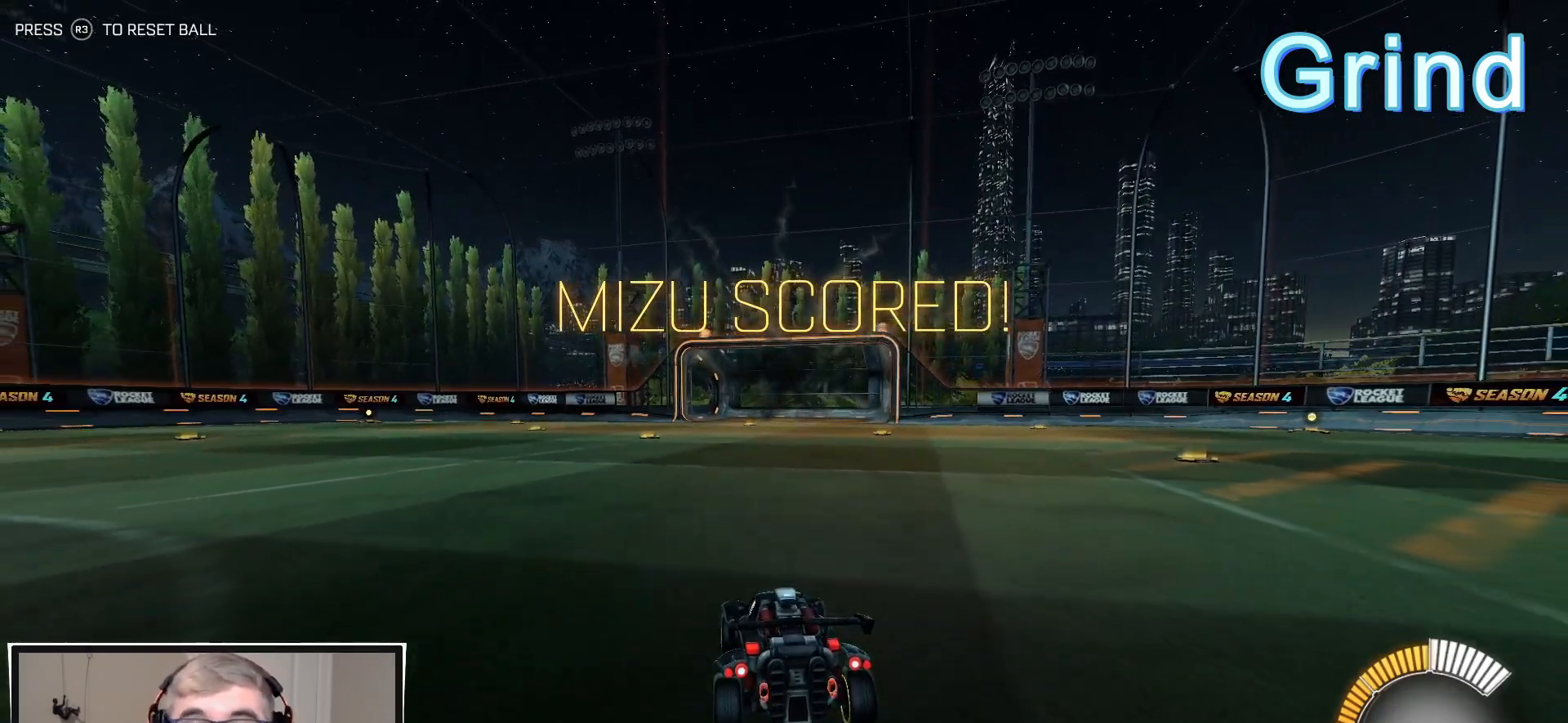
{"buttons": [], "left_stick": "center", "right_stick": "center", "events": []}
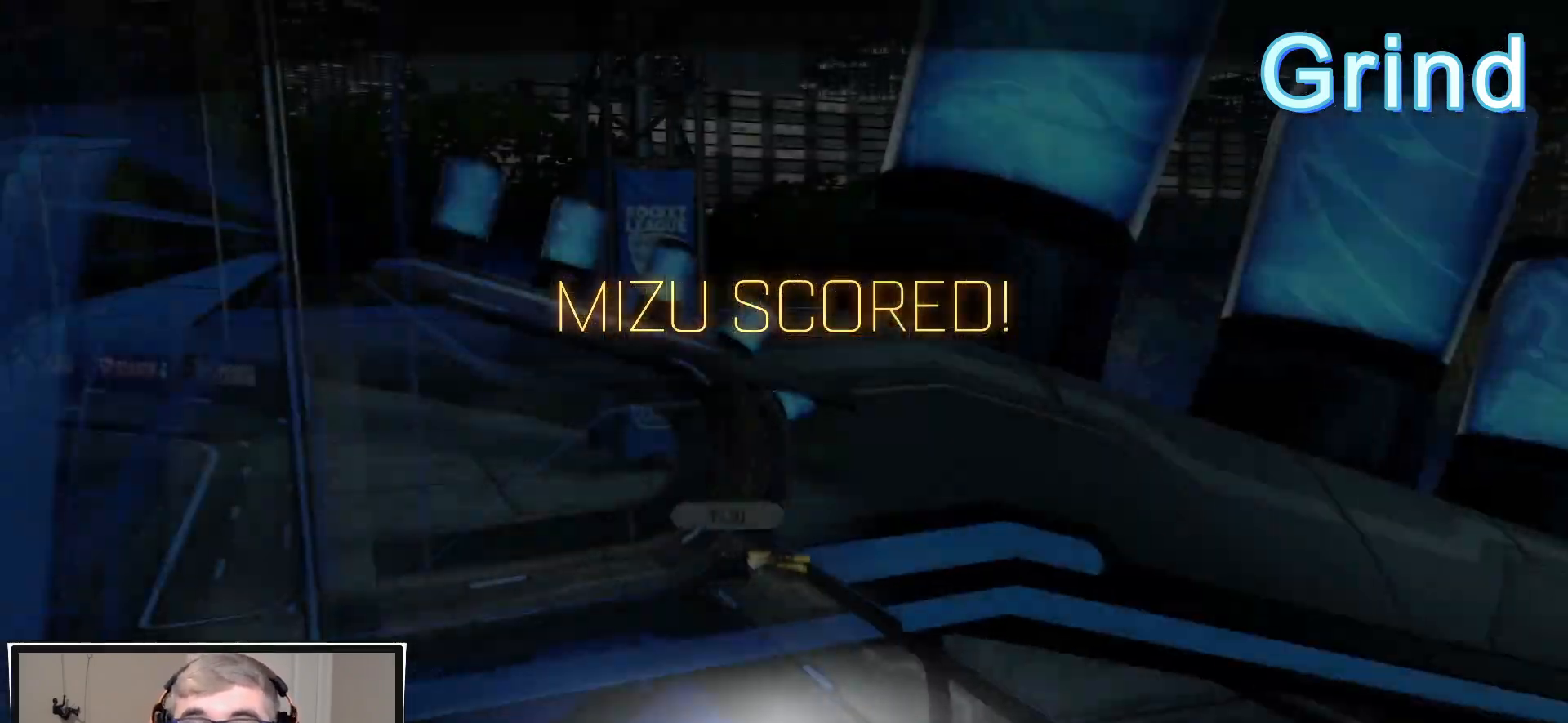
{"buttons": [], "left_stick": "center", "right_stick": "center", "events": []}
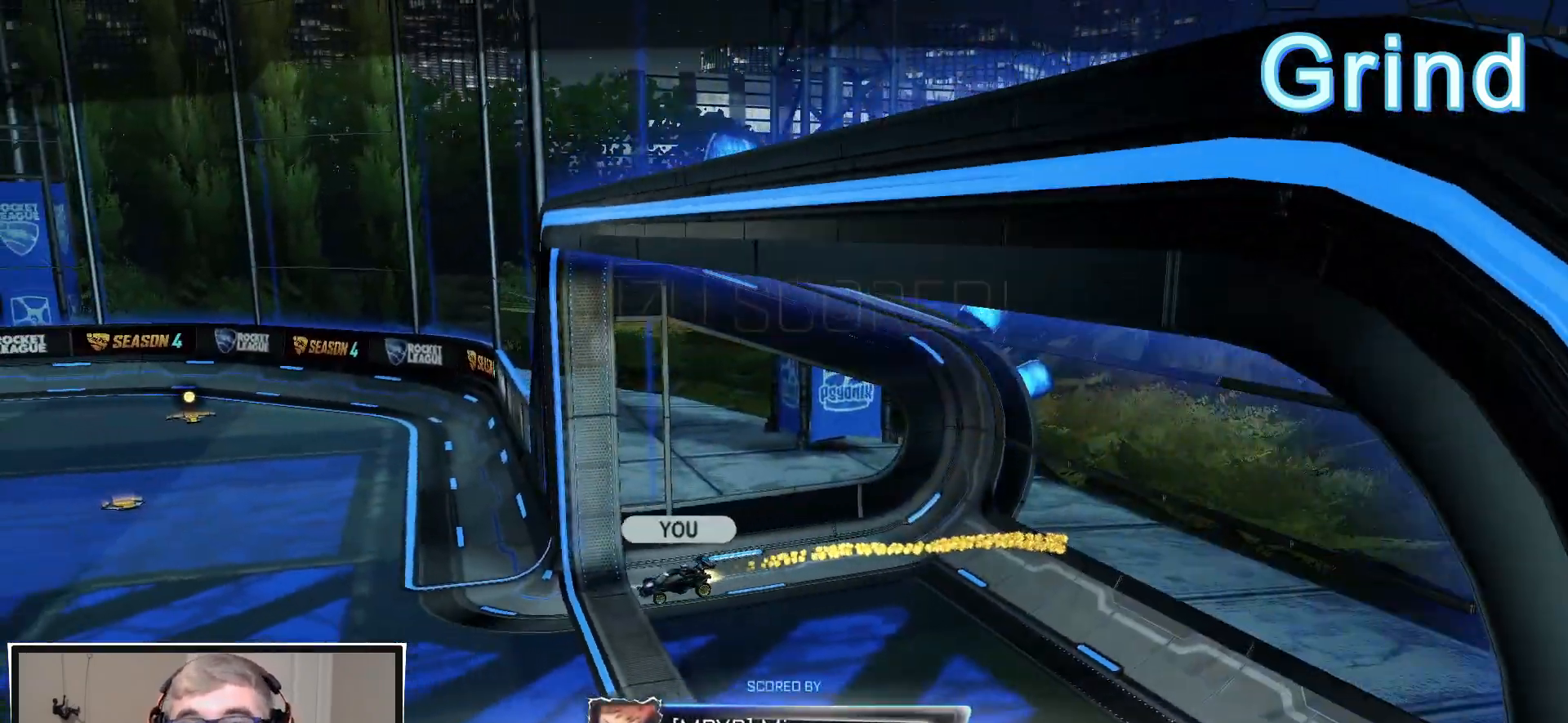
{"buttons": [], "left_stick": "center", "right_stick": "center", "events": [[217, "left_stick", "right"], [333, "left_stick", "center"]]}
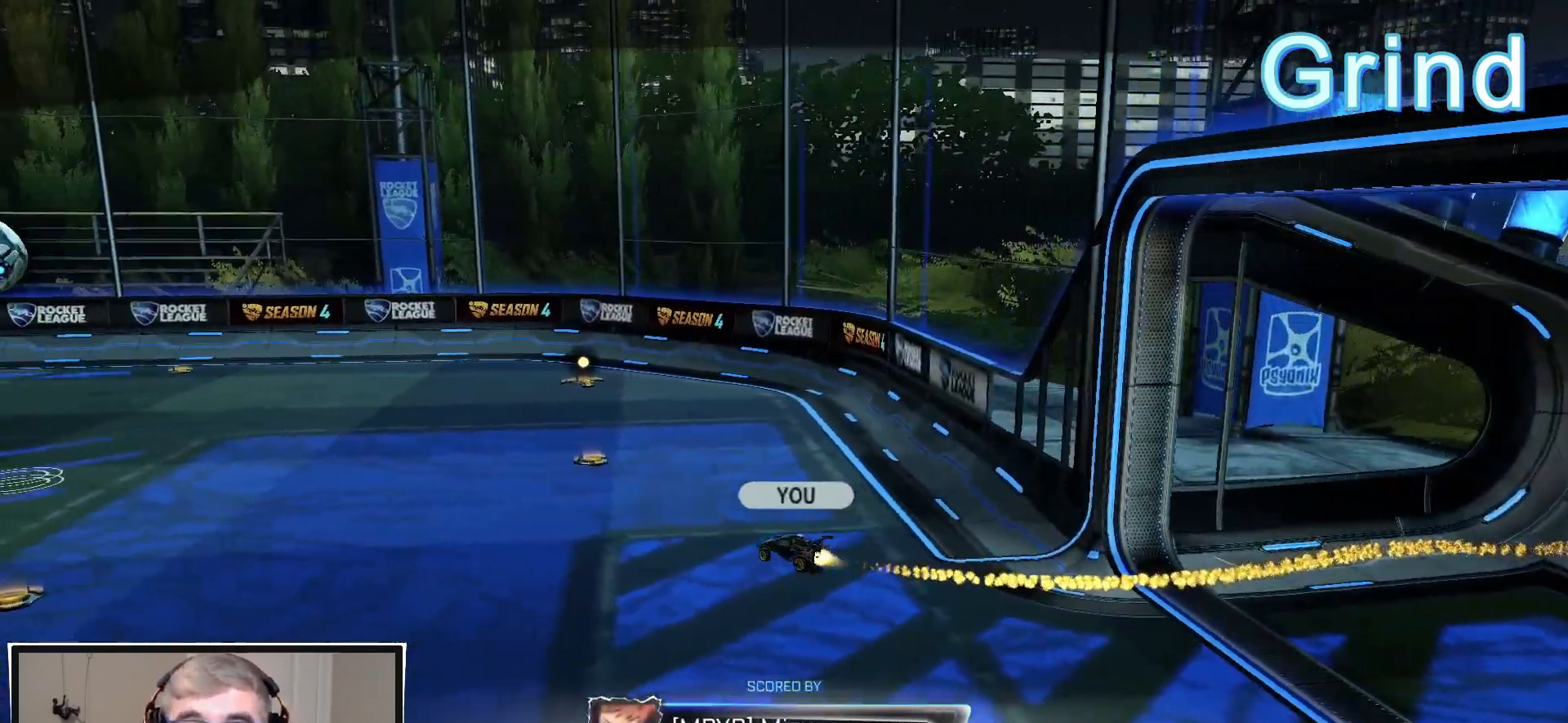
{"buttons": [], "left_stick": "center", "right_stick": "center", "events": []}
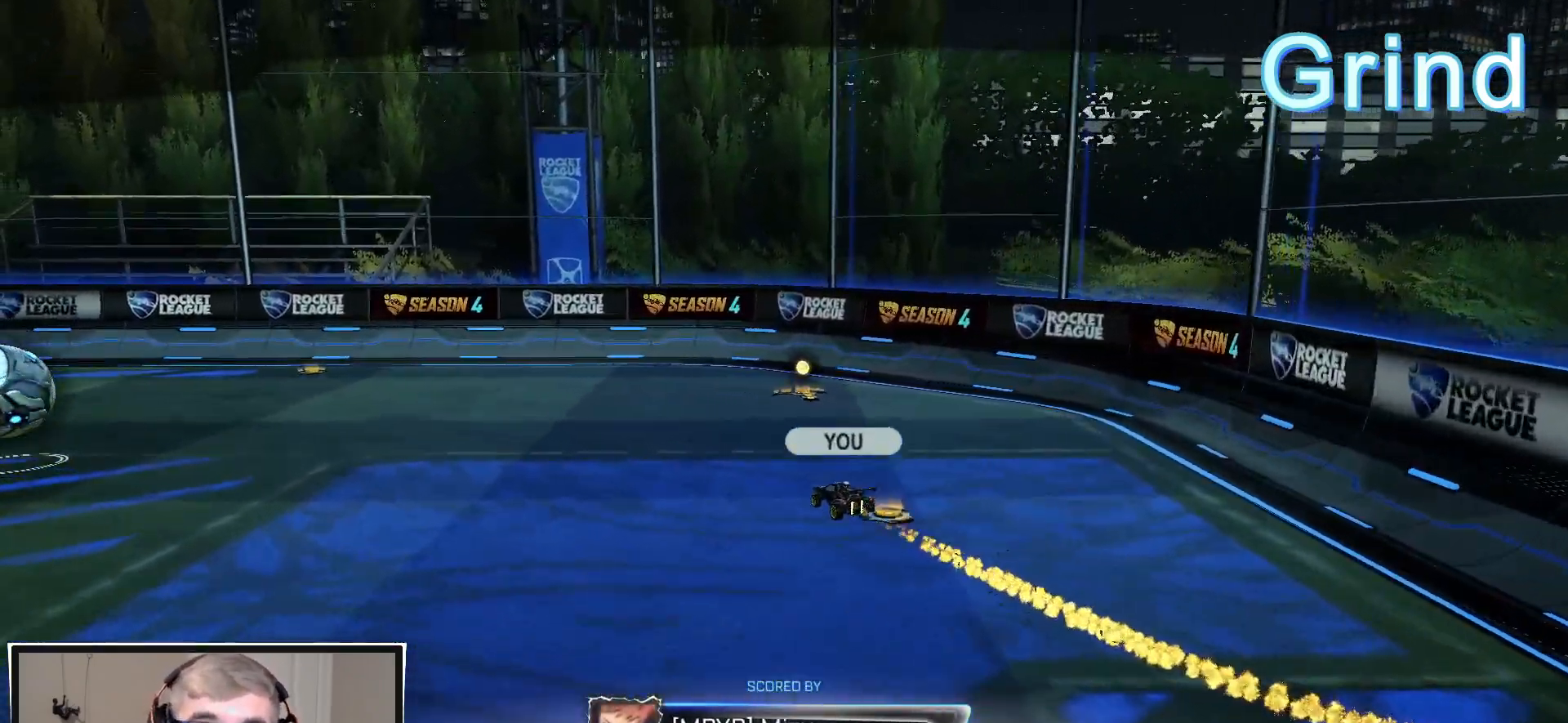
{"buttons": [], "left_stick": "right", "right_stick": "center", "events": [[417, "left_stick", "right"]]}
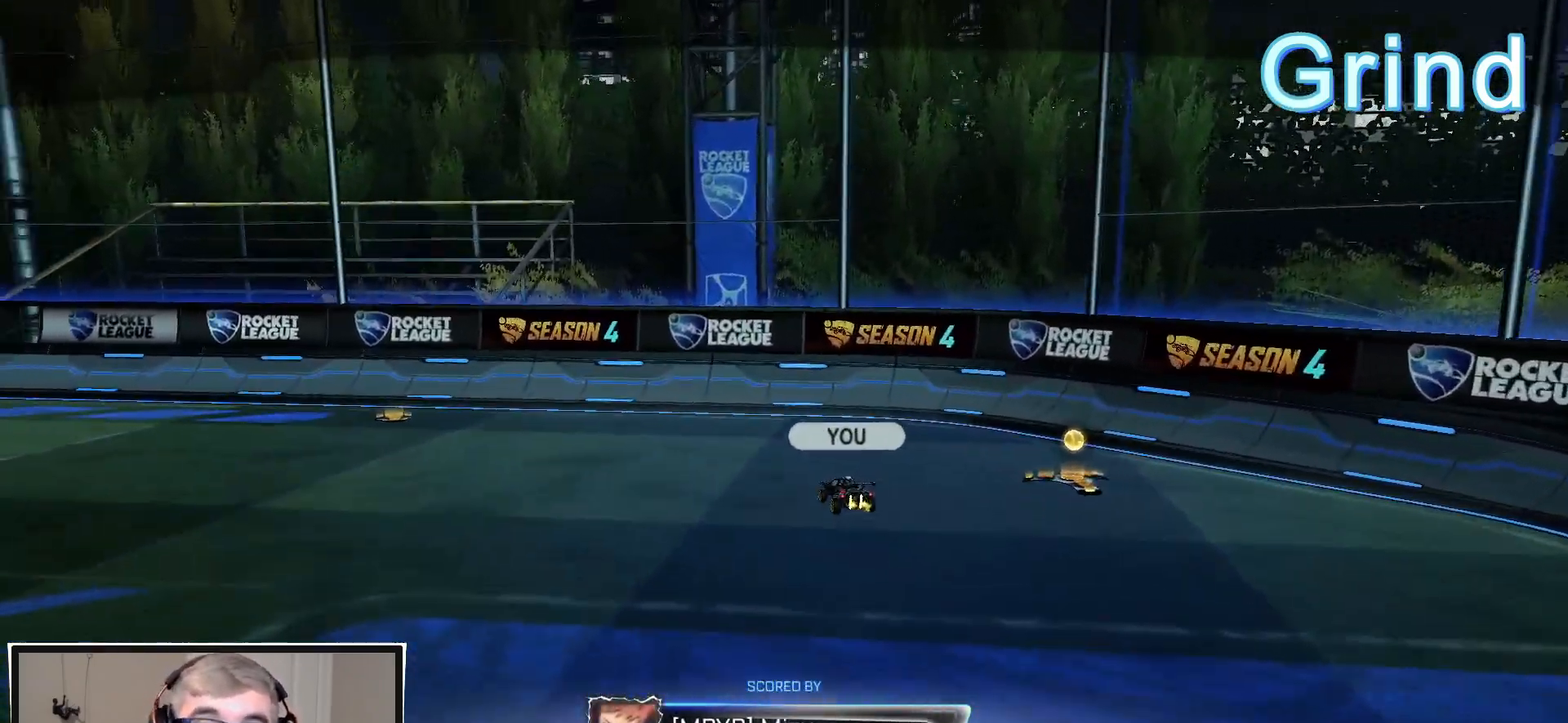
{"buttons": [], "left_stick": "center", "right_stick": "center", "events": [[133, "left_stick", "center"]]}
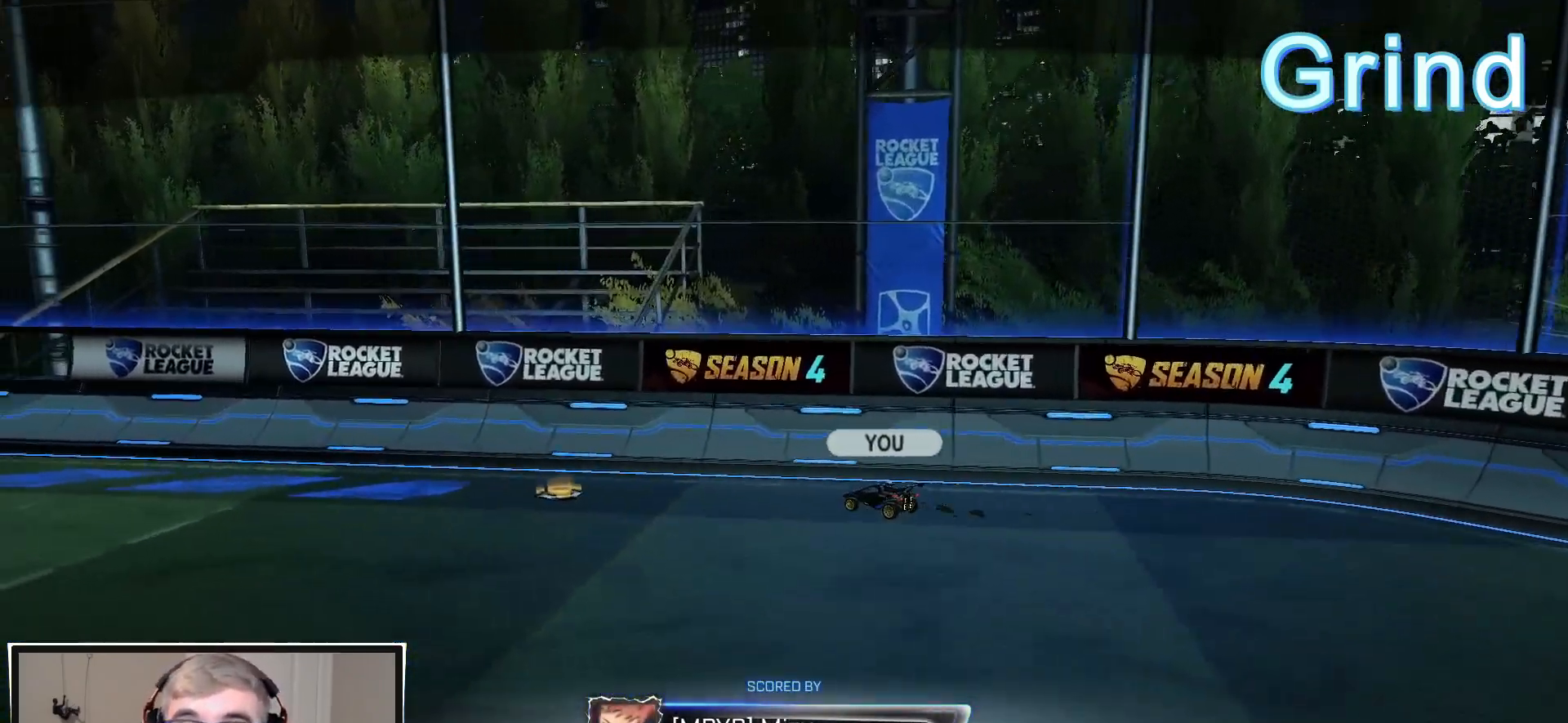
{"buttons": [], "left_stick": "center", "right_stick": "center", "events": [[150, "left_stick", "right"], [233, "left_stick", "center"]]}
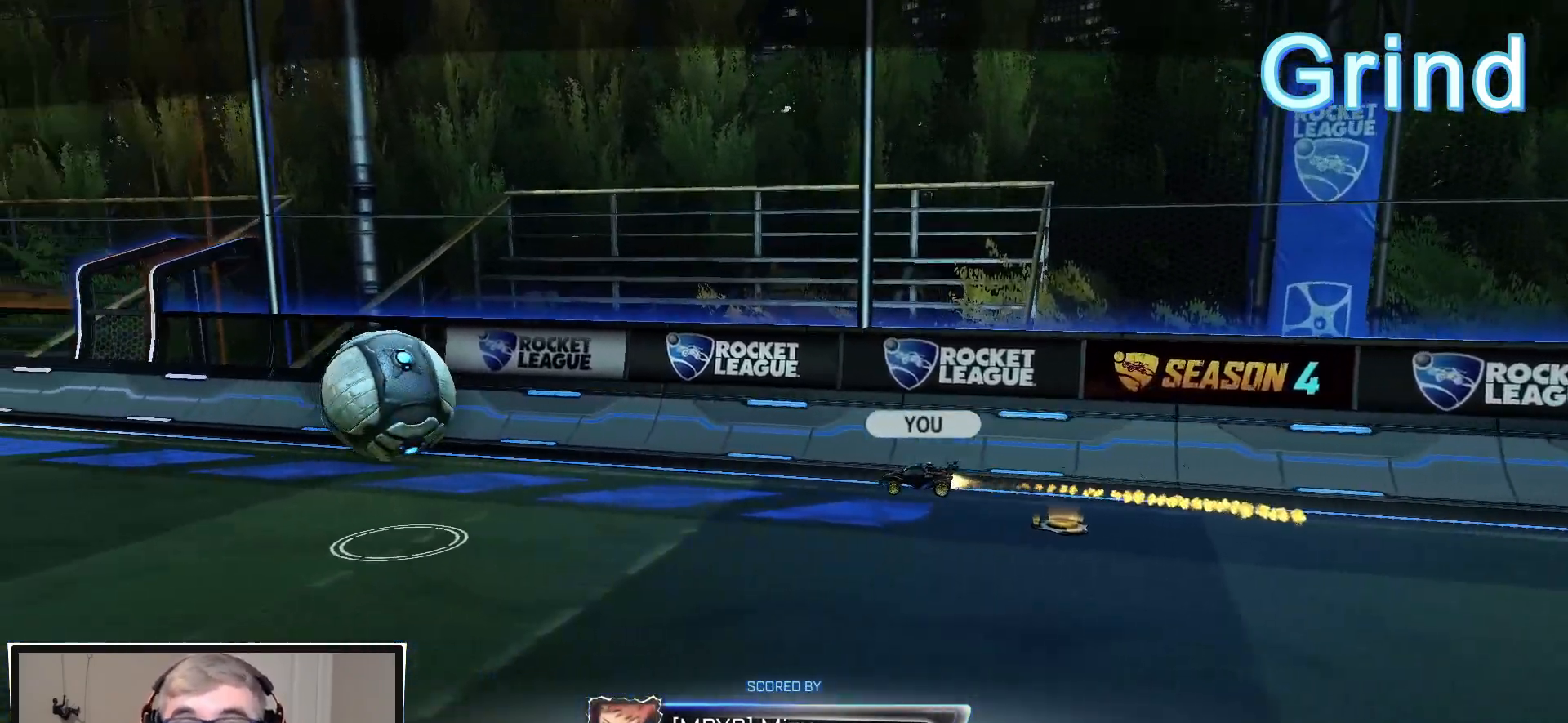
{"buttons": [], "left_stick": "center", "right_stick": "center", "events": []}
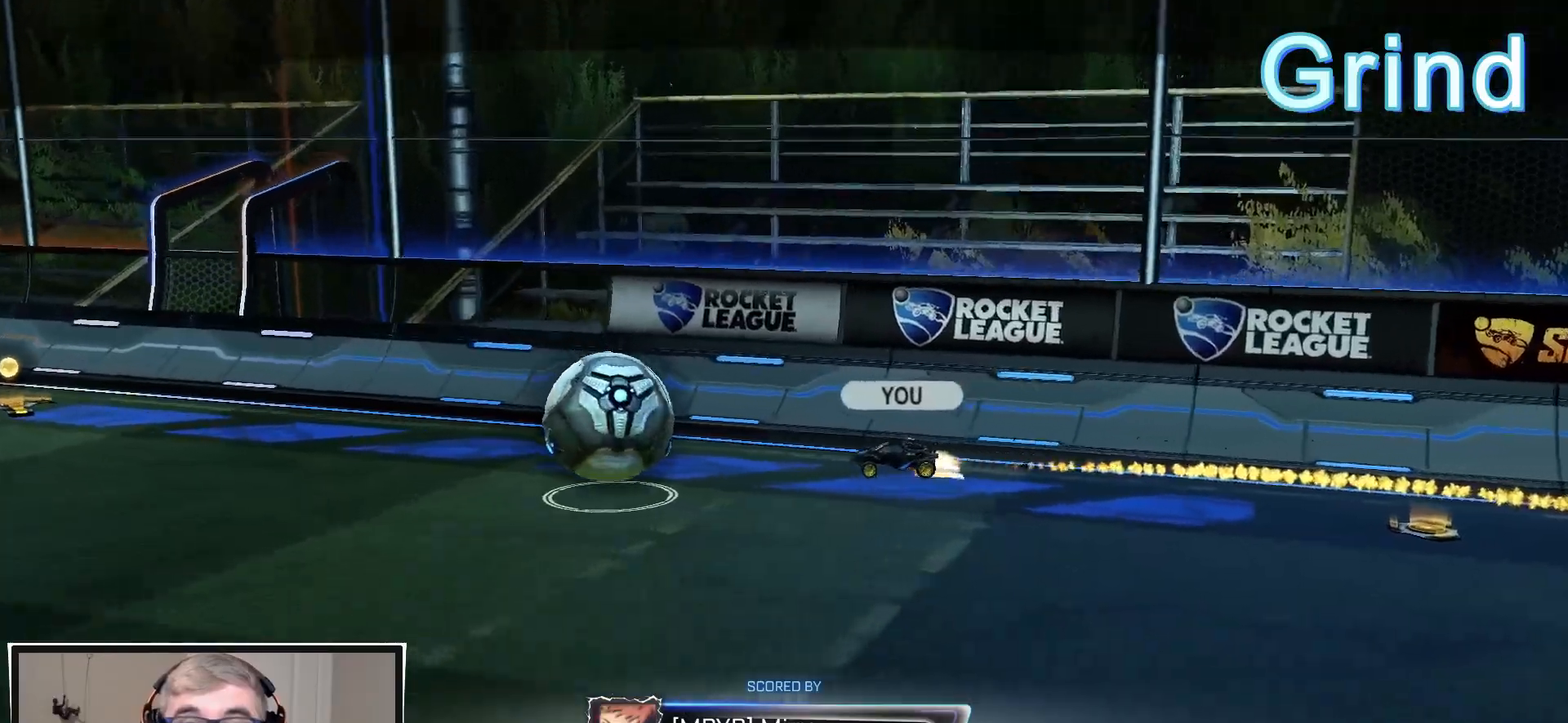
{"buttons": [], "left_stick": "center", "right_stick": "center", "events": []}
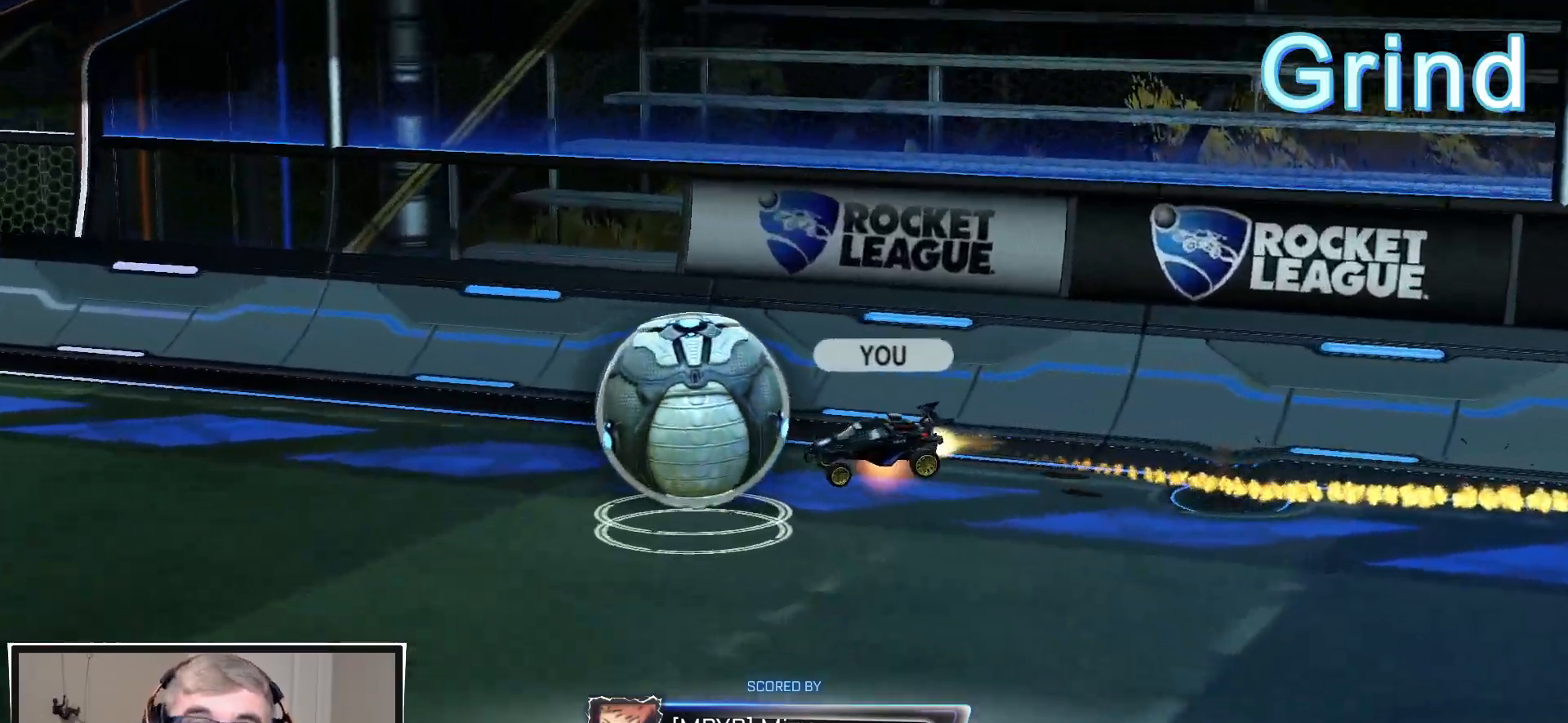
{"buttons": [], "left_stick": "center", "right_stick": "center", "events": []}
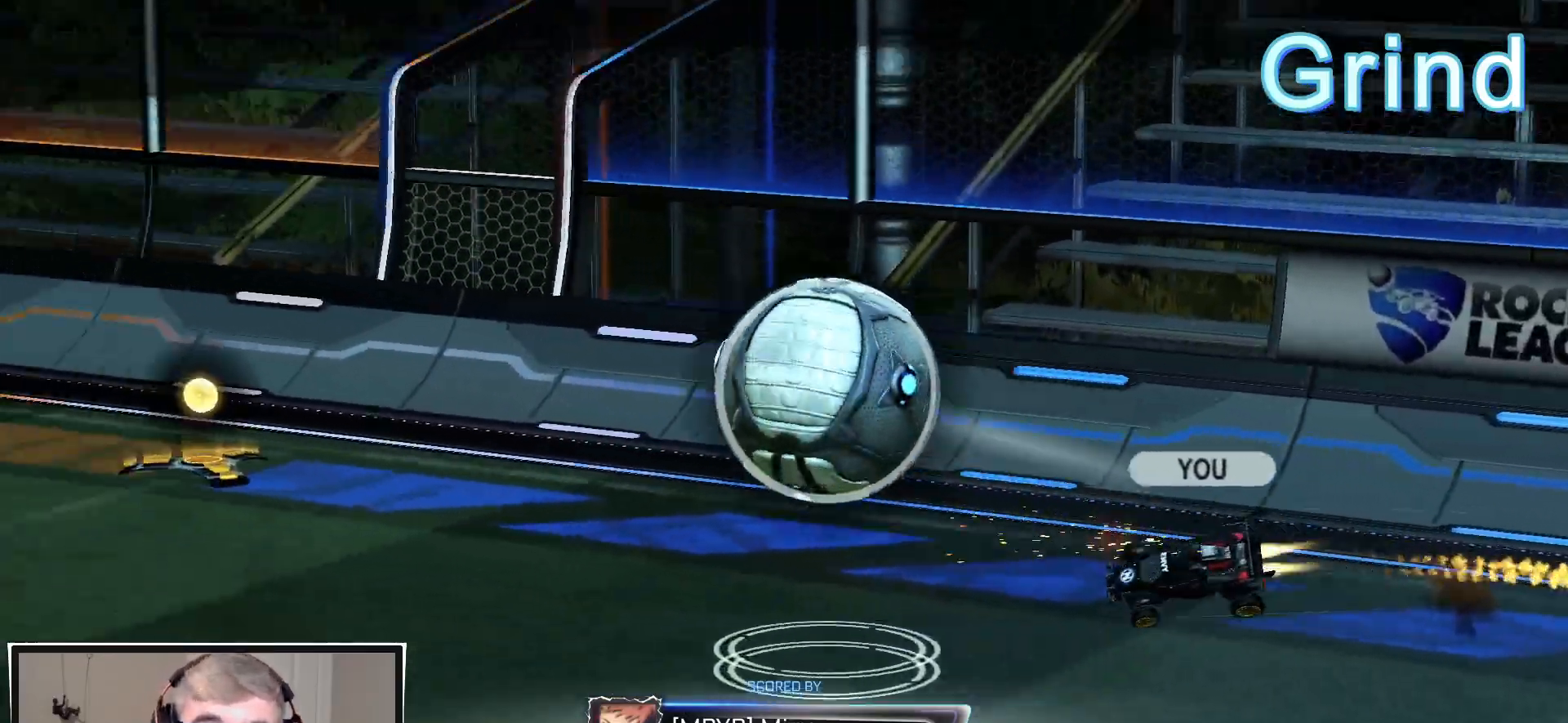
{"buttons": [], "left_stick": "center", "right_stick": "center", "events": []}
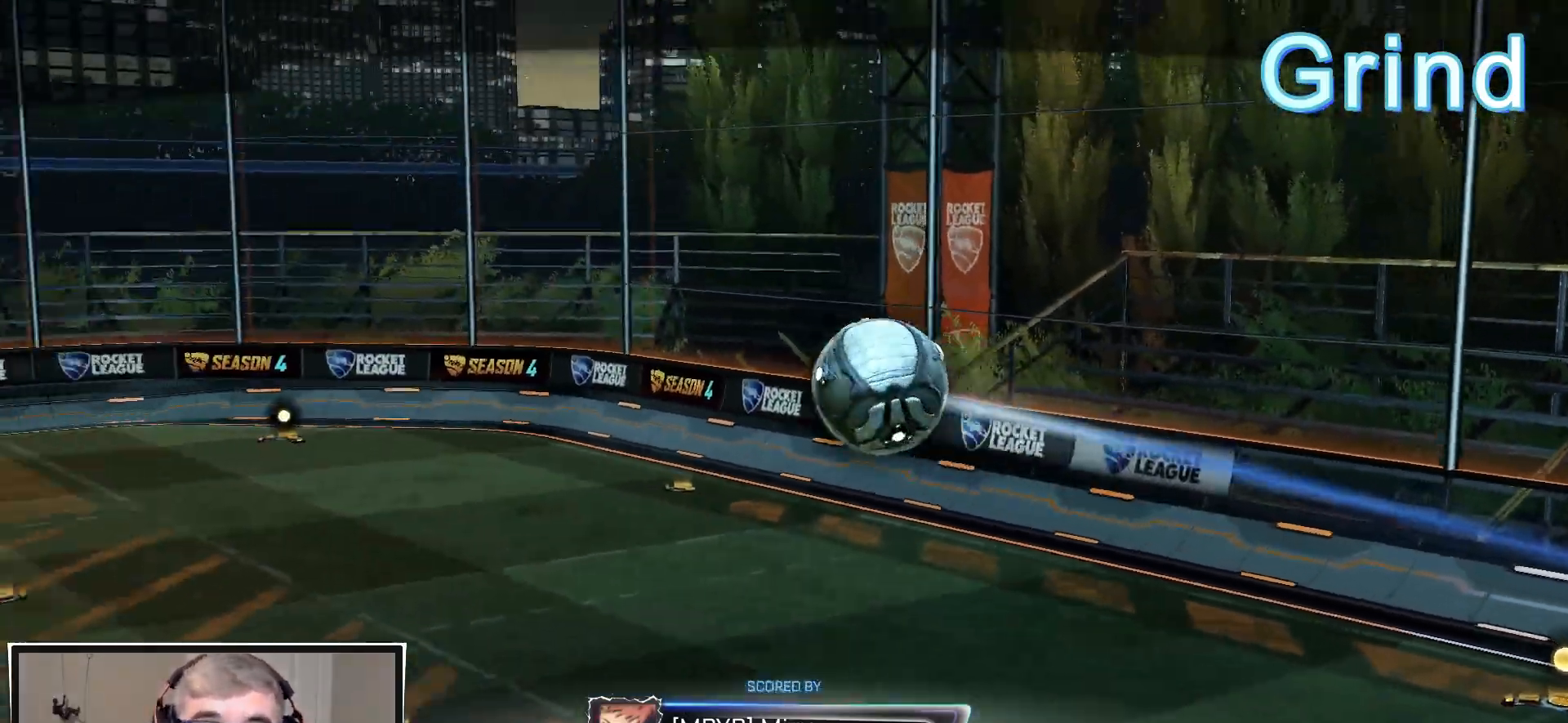
{"buttons": [], "left_stick": "center", "right_stick": "center", "events": []}
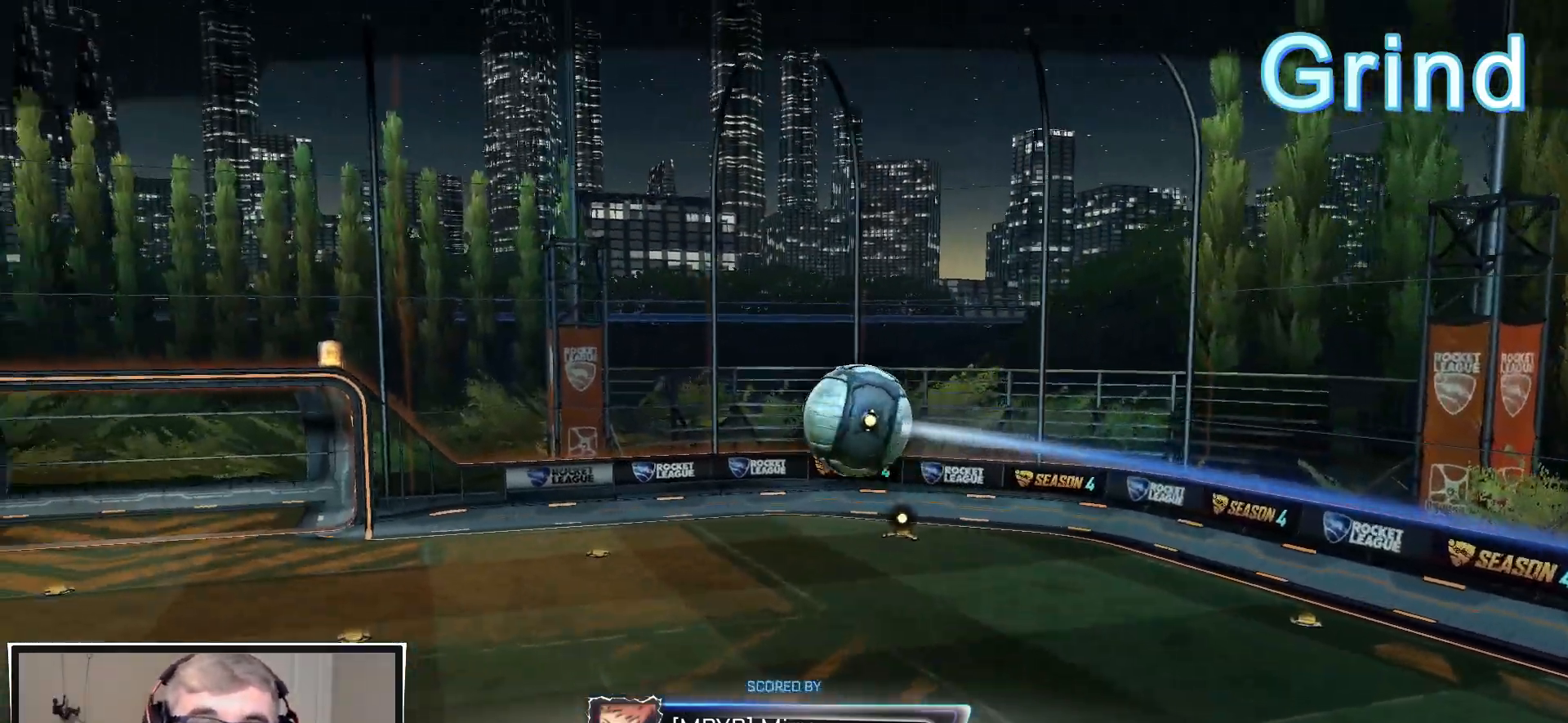
{"buttons": [], "left_stick": "center", "right_stick": "center", "events": [[117, "left_stick", "down-right"], [350, "left_stick", "center"]]}
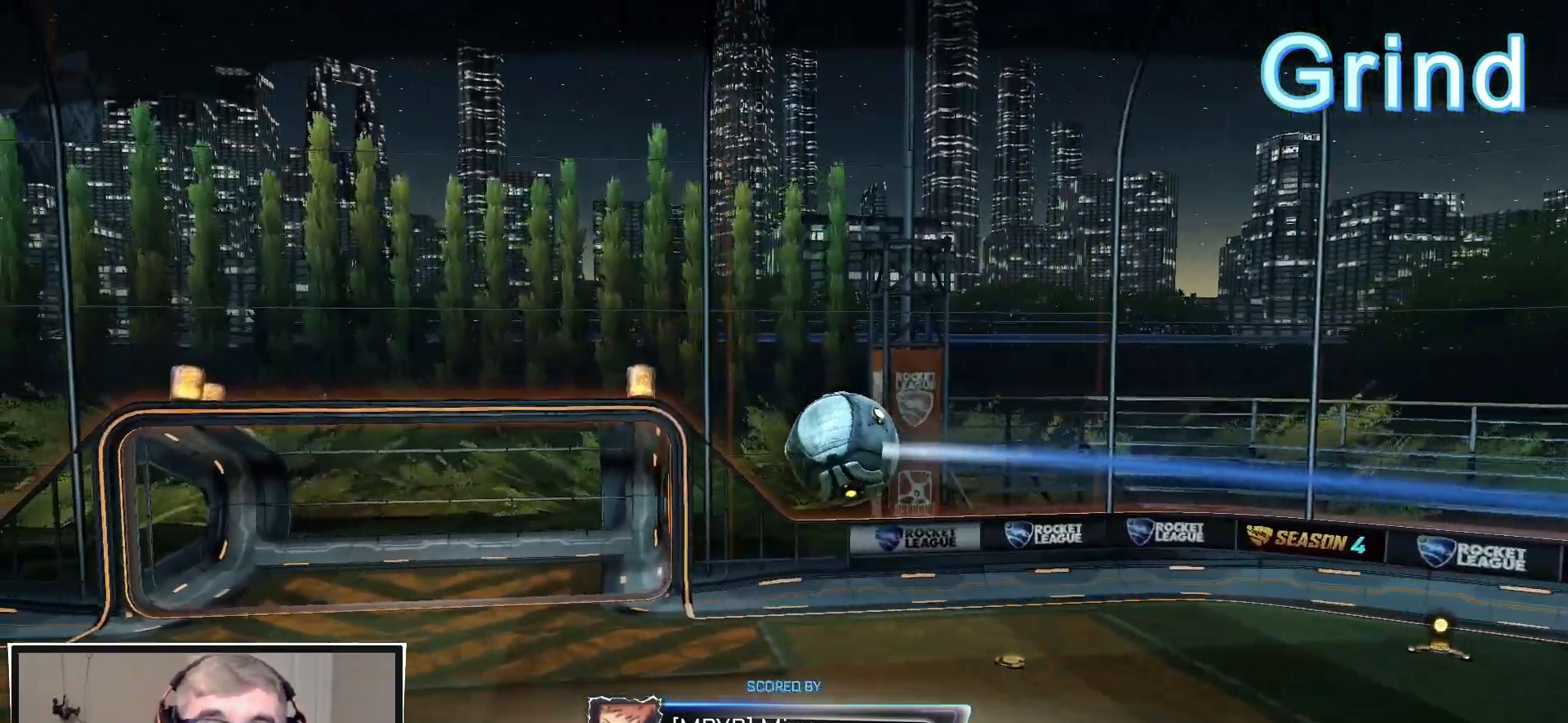
{"buttons": ["SELECT"], "left_stick": "center", "right_stick": "center", "events": [[500, "SELECT", "down"]]}
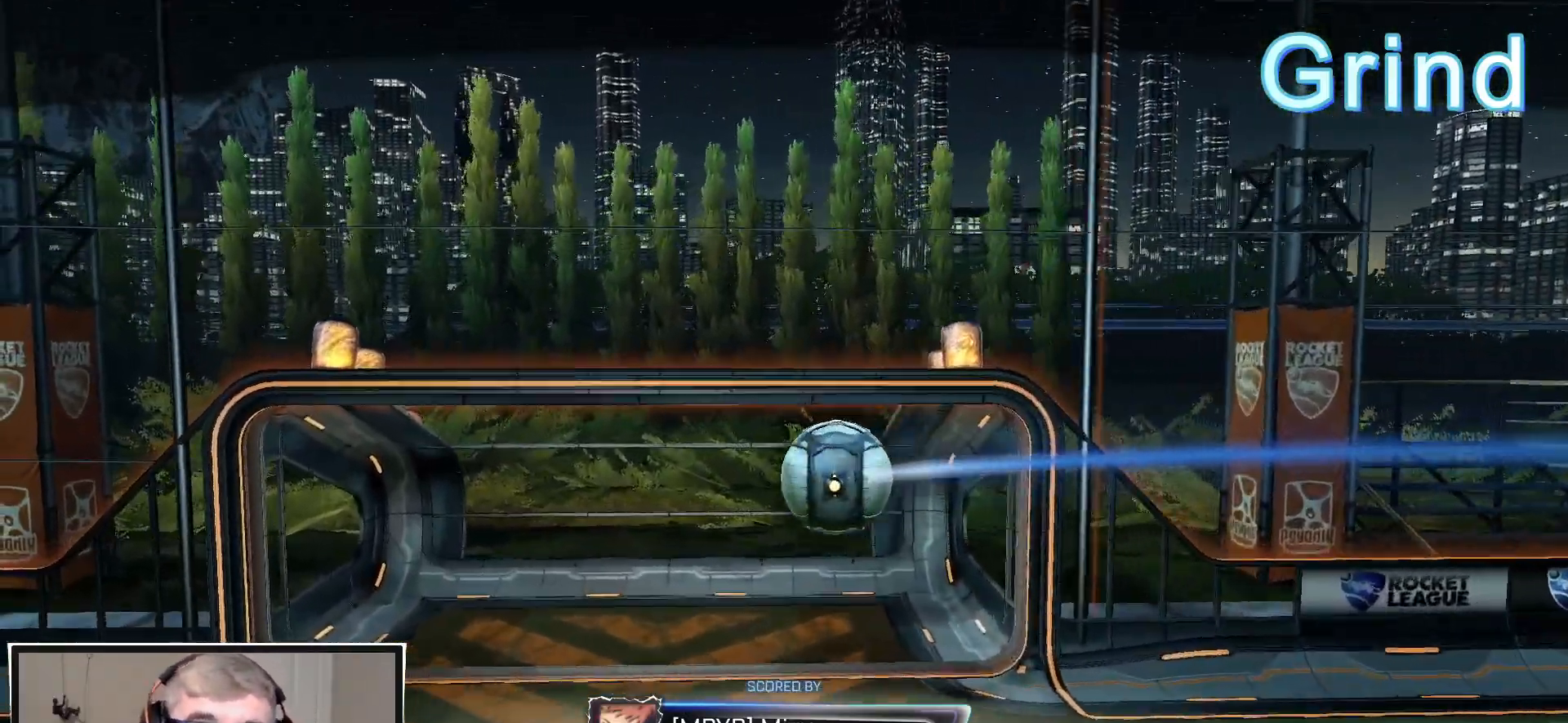
{"buttons": [], "left_stick": "center", "right_stick": "center", "events": [[450, "SELECT", "up"]]}
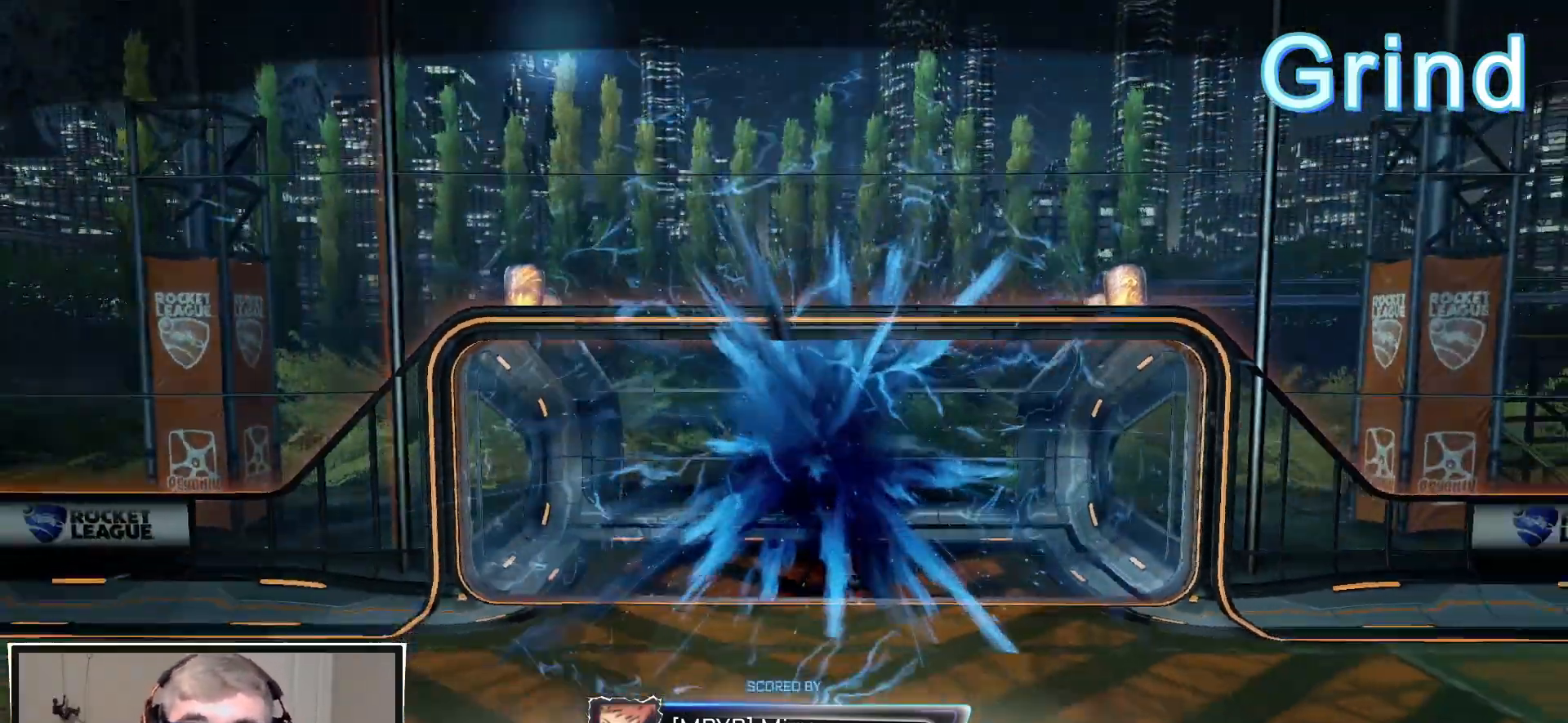
{"buttons": [], "left_stick": "right", "right_stick": "center", "events": [[300, "left_stick", "right"]]}
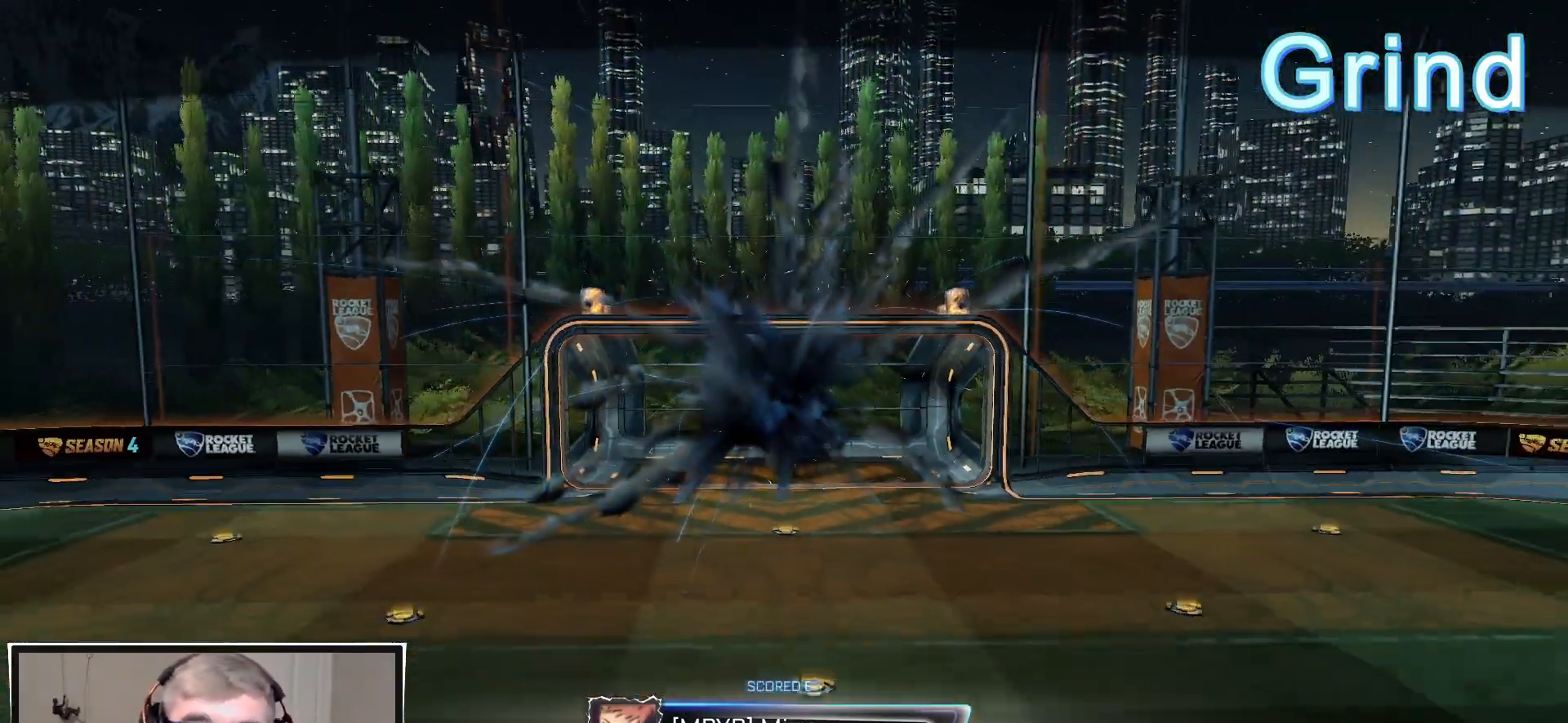
{"buttons": ["SELECT"], "left_stick": "center", "right_stick": "center", "events": [[117, "left_stick", "center"], [300, "SELECT", "down"]]}